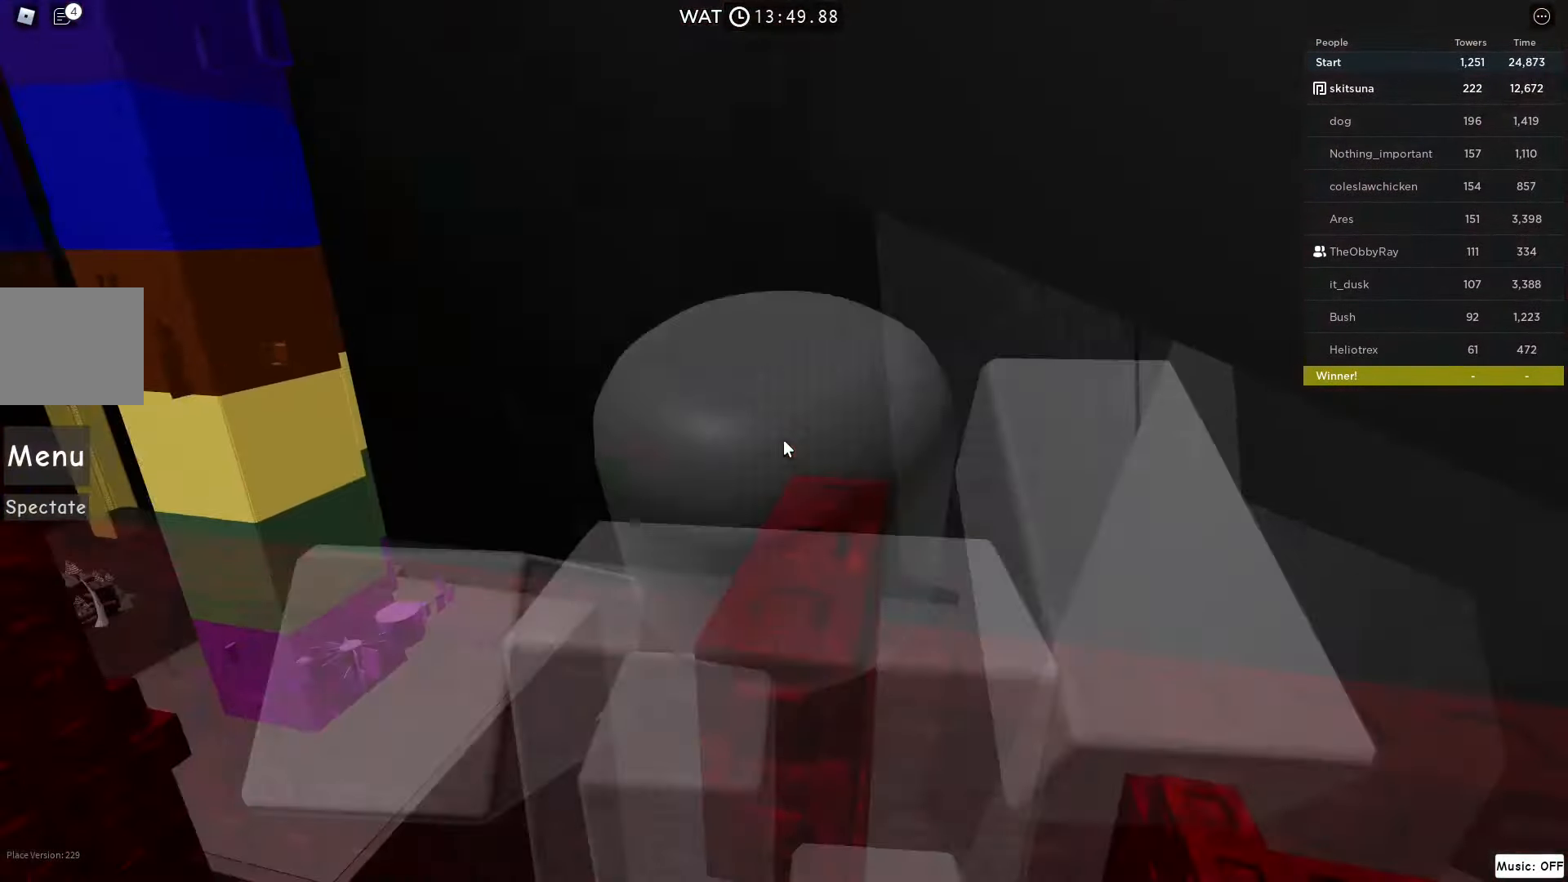
Gameplay with keyboard; each line is a JSON object with the keys held at the frame after it. "events" lists presses ("down") and releases ("up") of "a", "ctrl", "d", "e", "q", "s", "shift", "space" and "w" between this image and that frame as [ms after this image, input, new state], when the widget could be followed in between. No other keys are recorded. Mouse input is not recorded.
{"keys": ["a"], "events": [[133, "d", "down"], [200, "shift", "down"], [267, "shift", "up"], [267, "space", "down"], [334, "d", "up"], [400, "space", "up"], [501, "a", "down"]]}
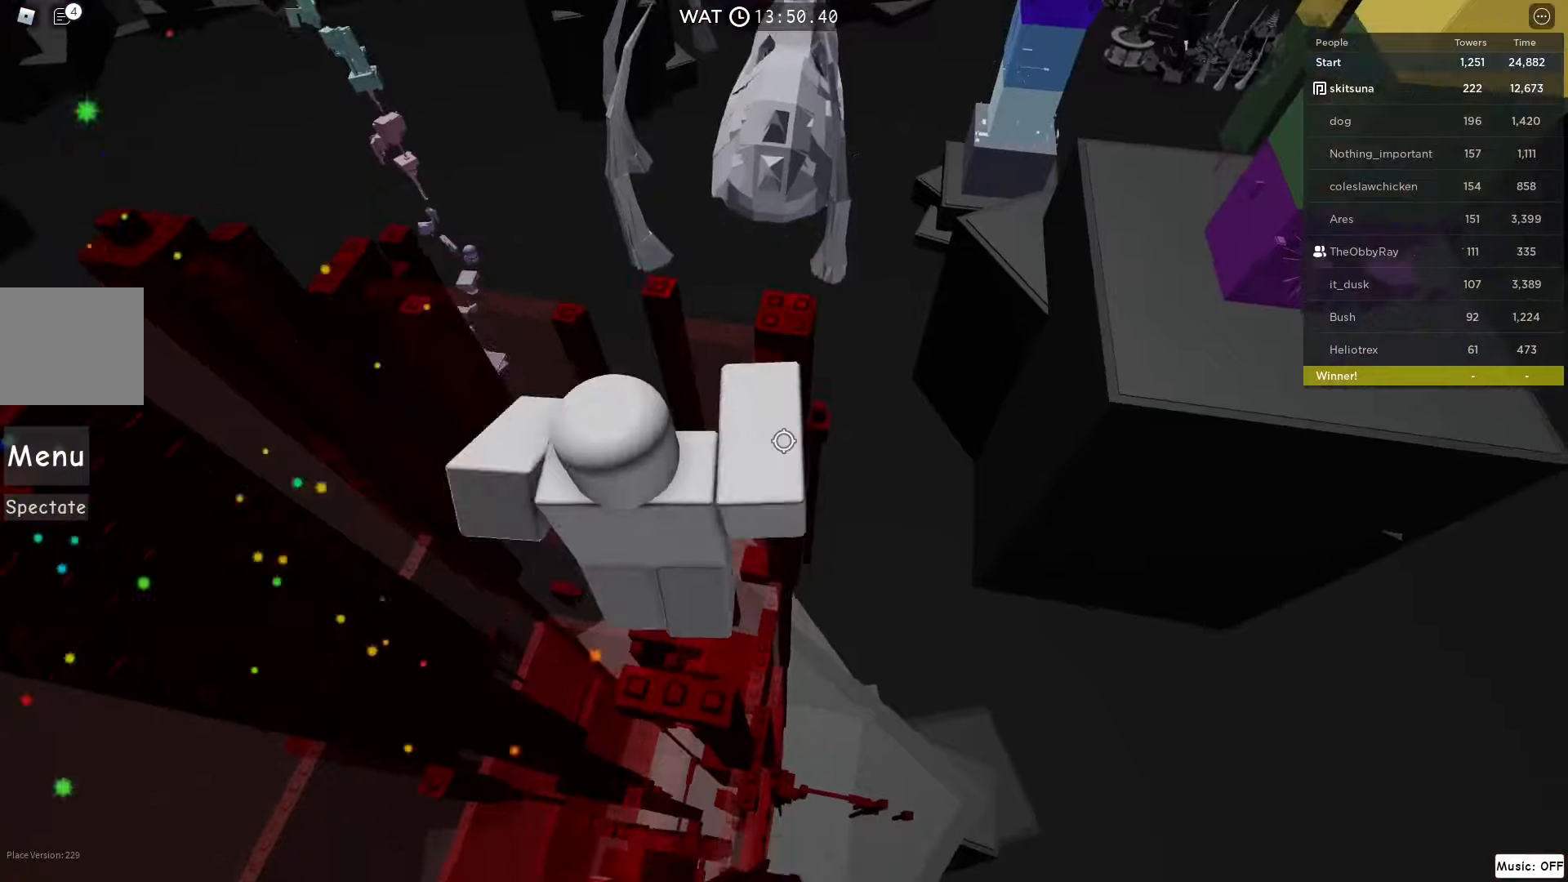
{"keys": [], "events": [[100, "a", "up"], [167, "a", "down"], [233, "a", "up"], [400, "a", "down"], [434, "a", "up"]]}
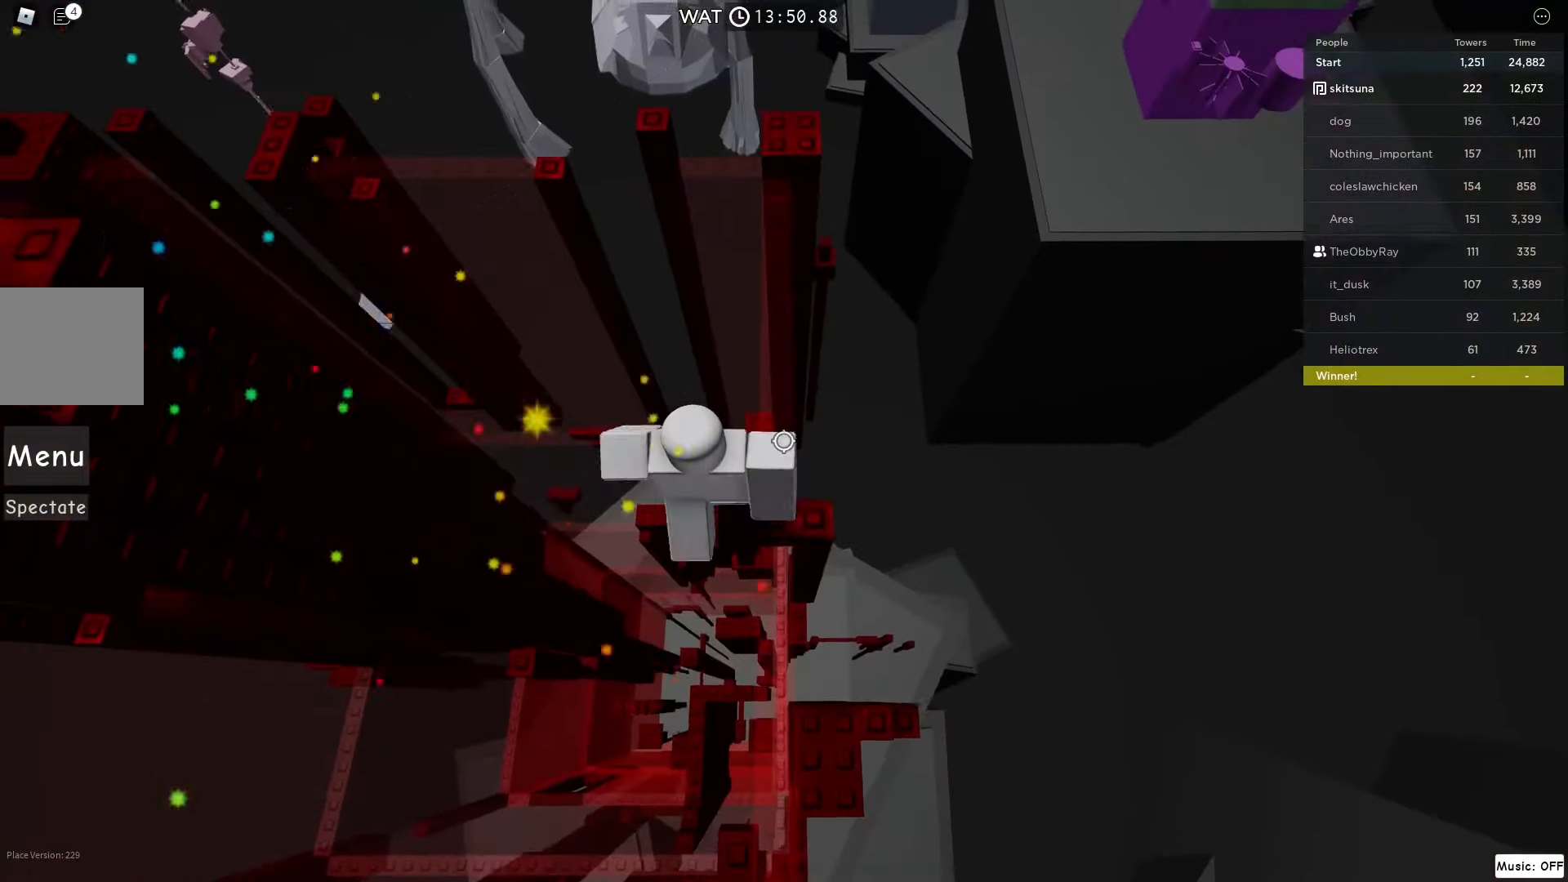
{"keys": [], "events": [[100, "space", "down"], [200, "a", "down"], [200, "s", "down"], [234, "a", "up"], [234, "s", "up"], [234, "space", "up"], [334, "shift", "down"], [434, "shift", "up"]]}
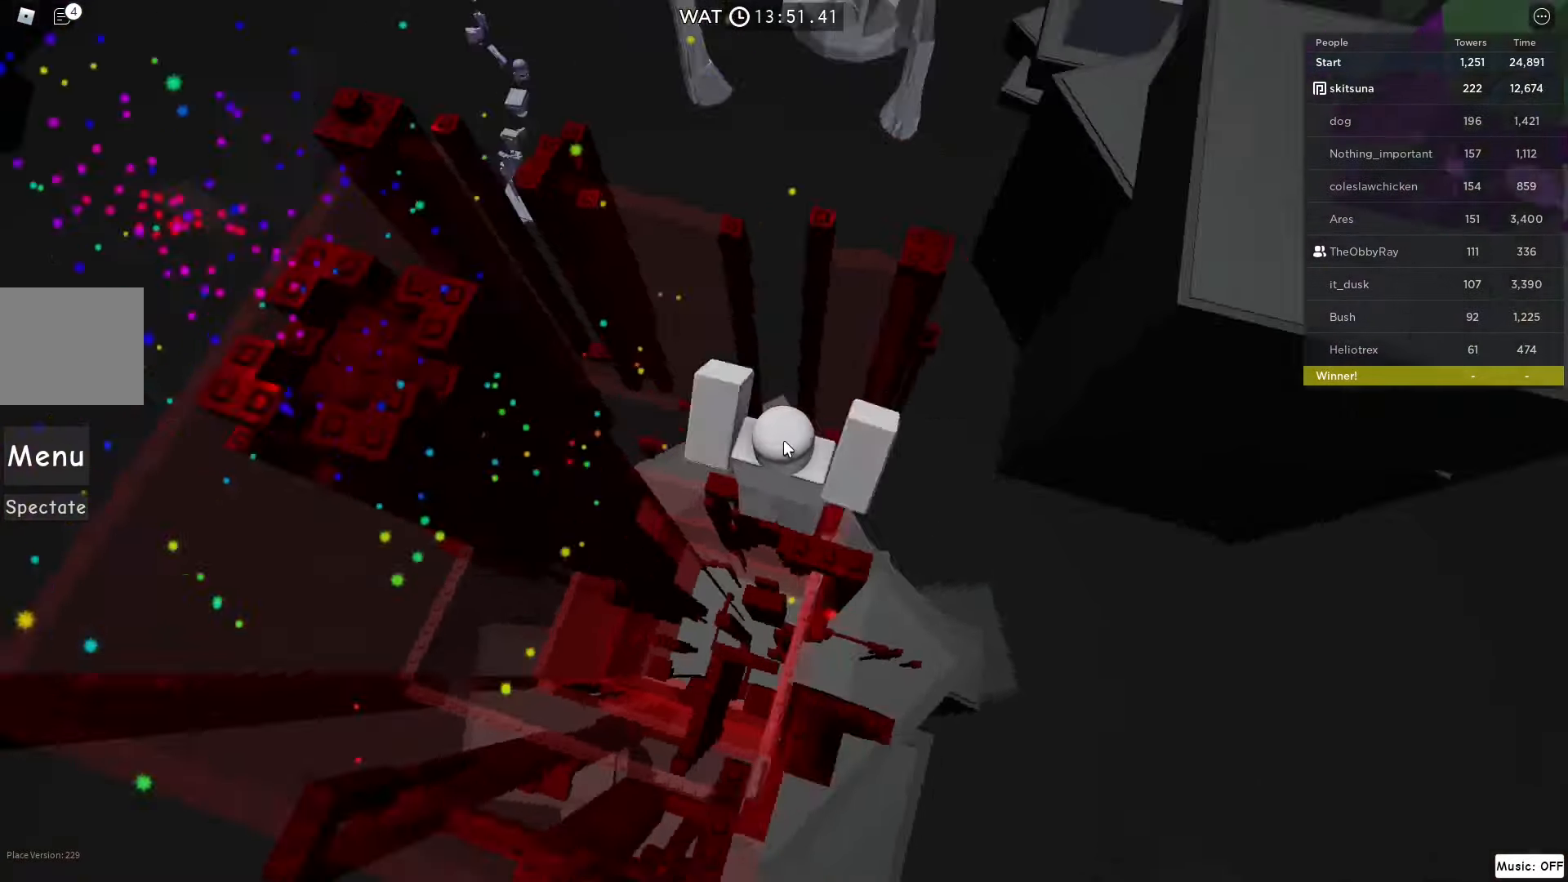
{"keys": ["a", "space", "w"], "events": [[233, "a", "down"], [233, "w", "down"], [367, "shift", "down"], [367, "space", "down"], [500, "shift", "up"]]}
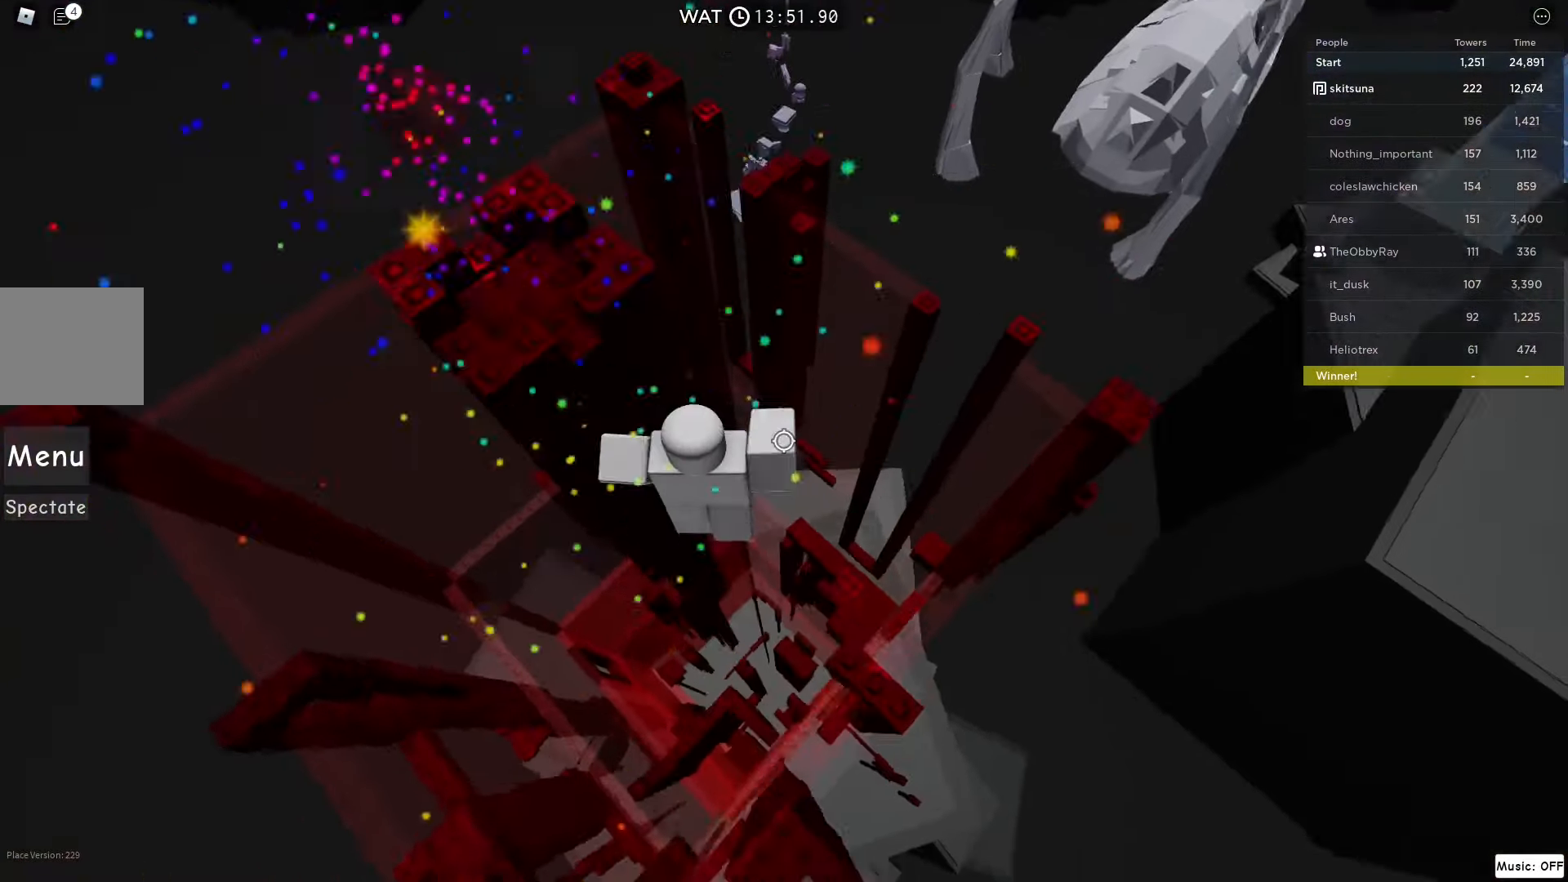
{"keys": [], "events": [[334, "w", "up"], [467, "space", "up"], [501, "a", "up"]]}
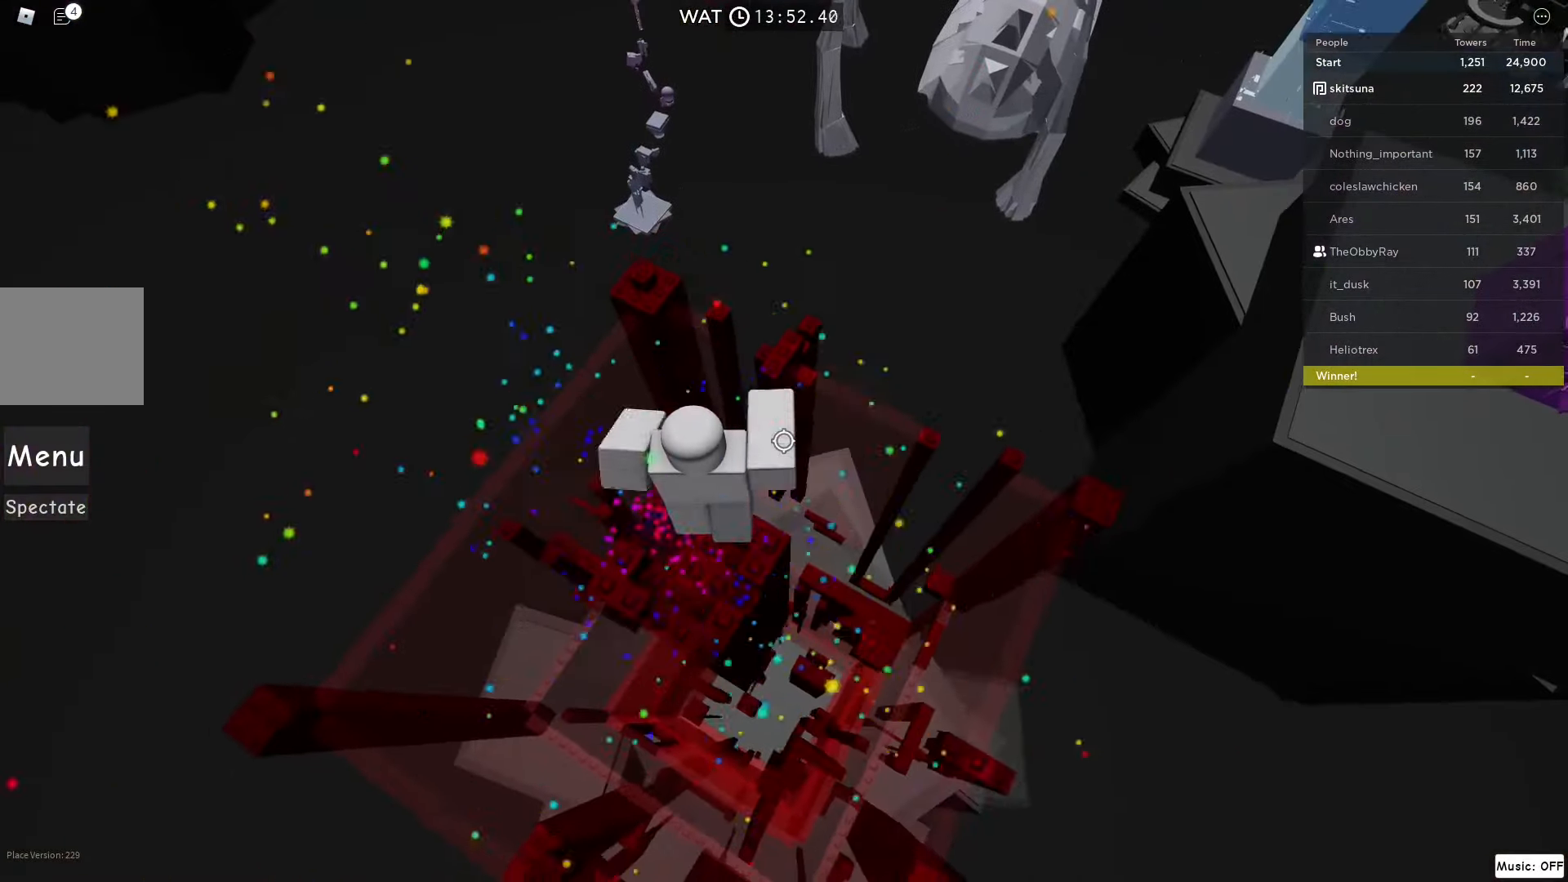
{"keys": [], "events": [[100, "a", "down"], [100, "s", "down"], [167, "a", "up"], [167, "s", "up"]]}
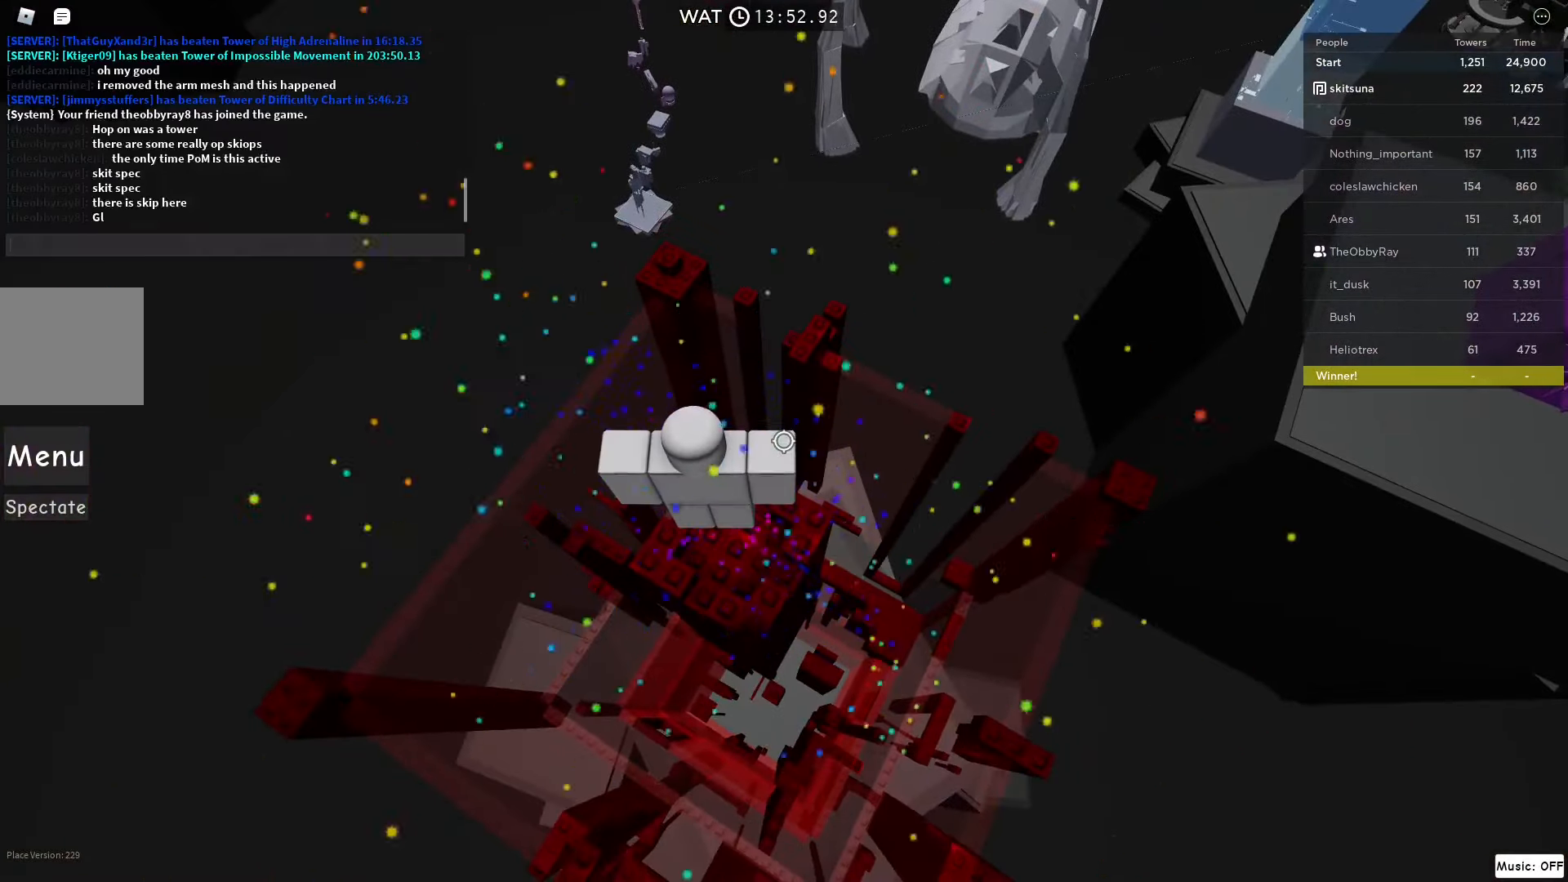
{"keys": [], "events": [[267, "e", "down"], [267, "s", "down"], [334, "e", "up"], [367, "s", "up"]]}
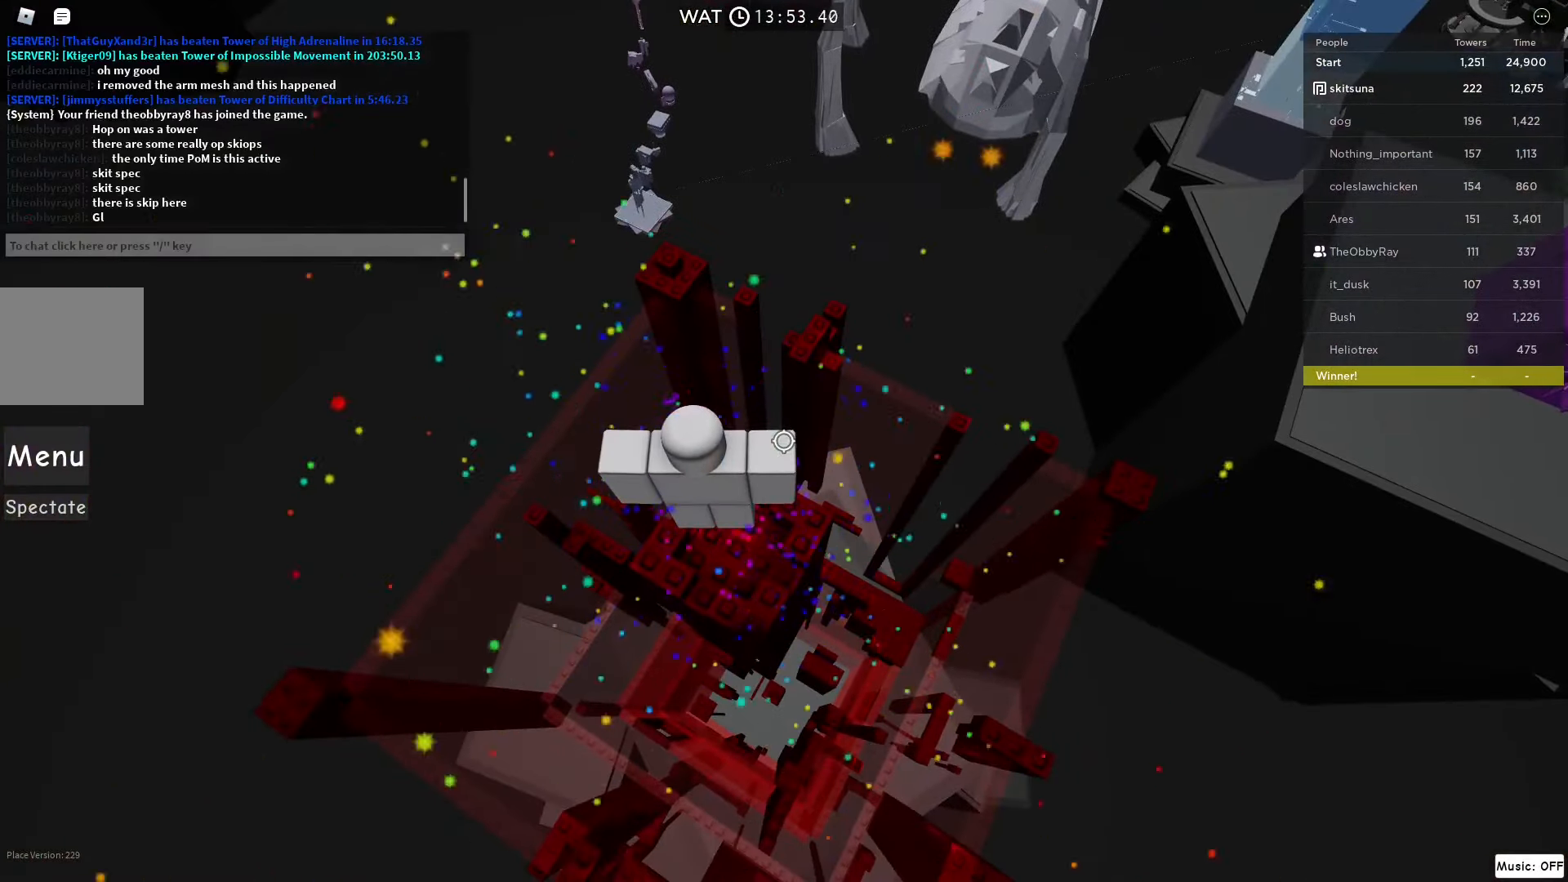
{"keys": [], "events": []}
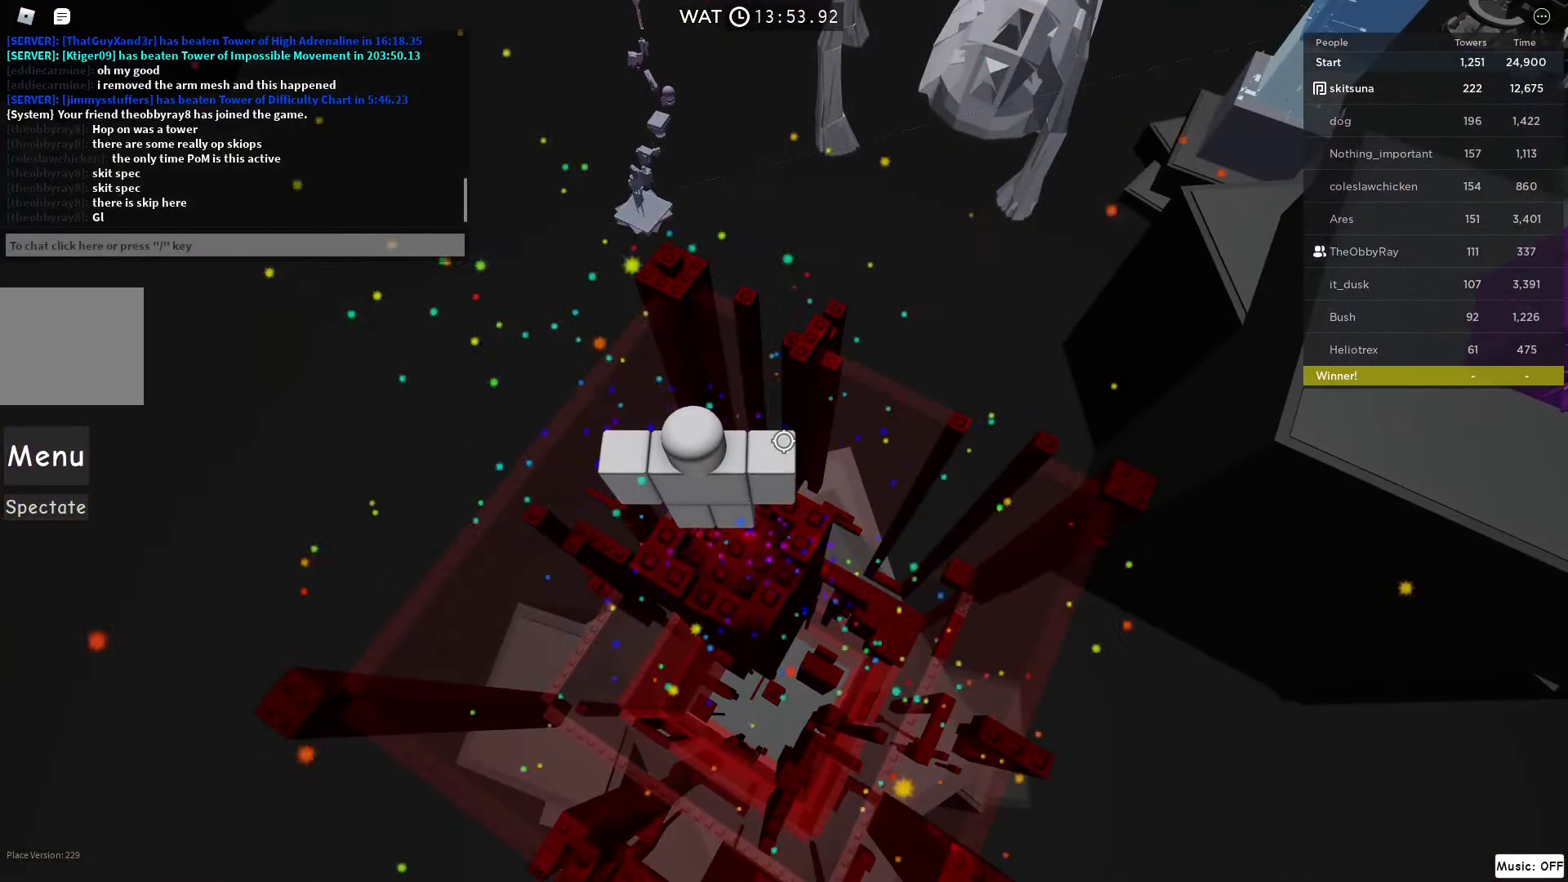
{"keys": [], "events": []}
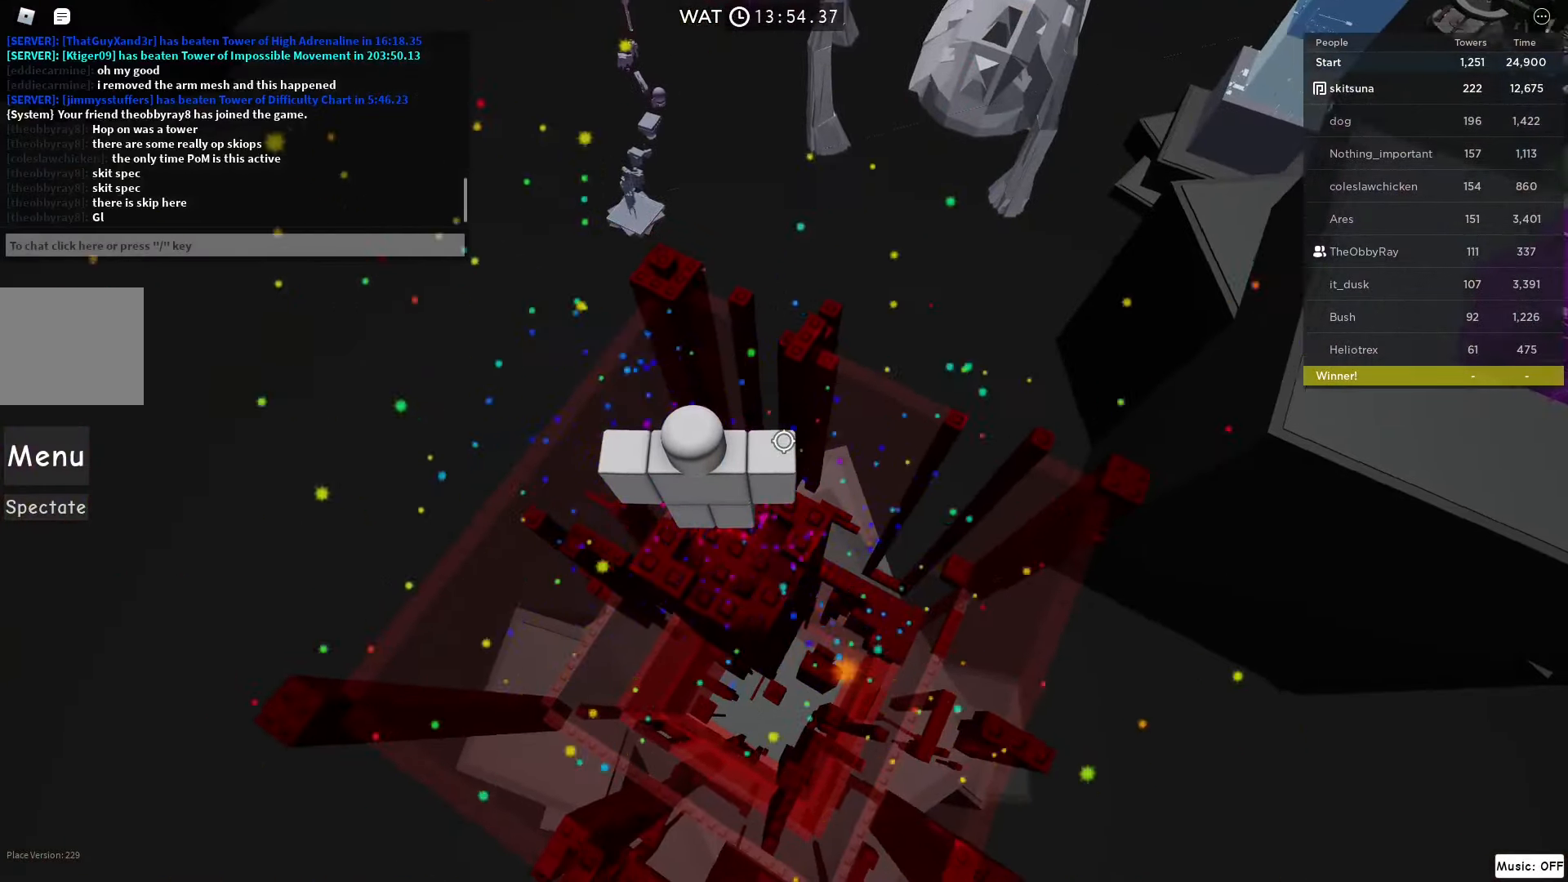
{"keys": [], "events": []}
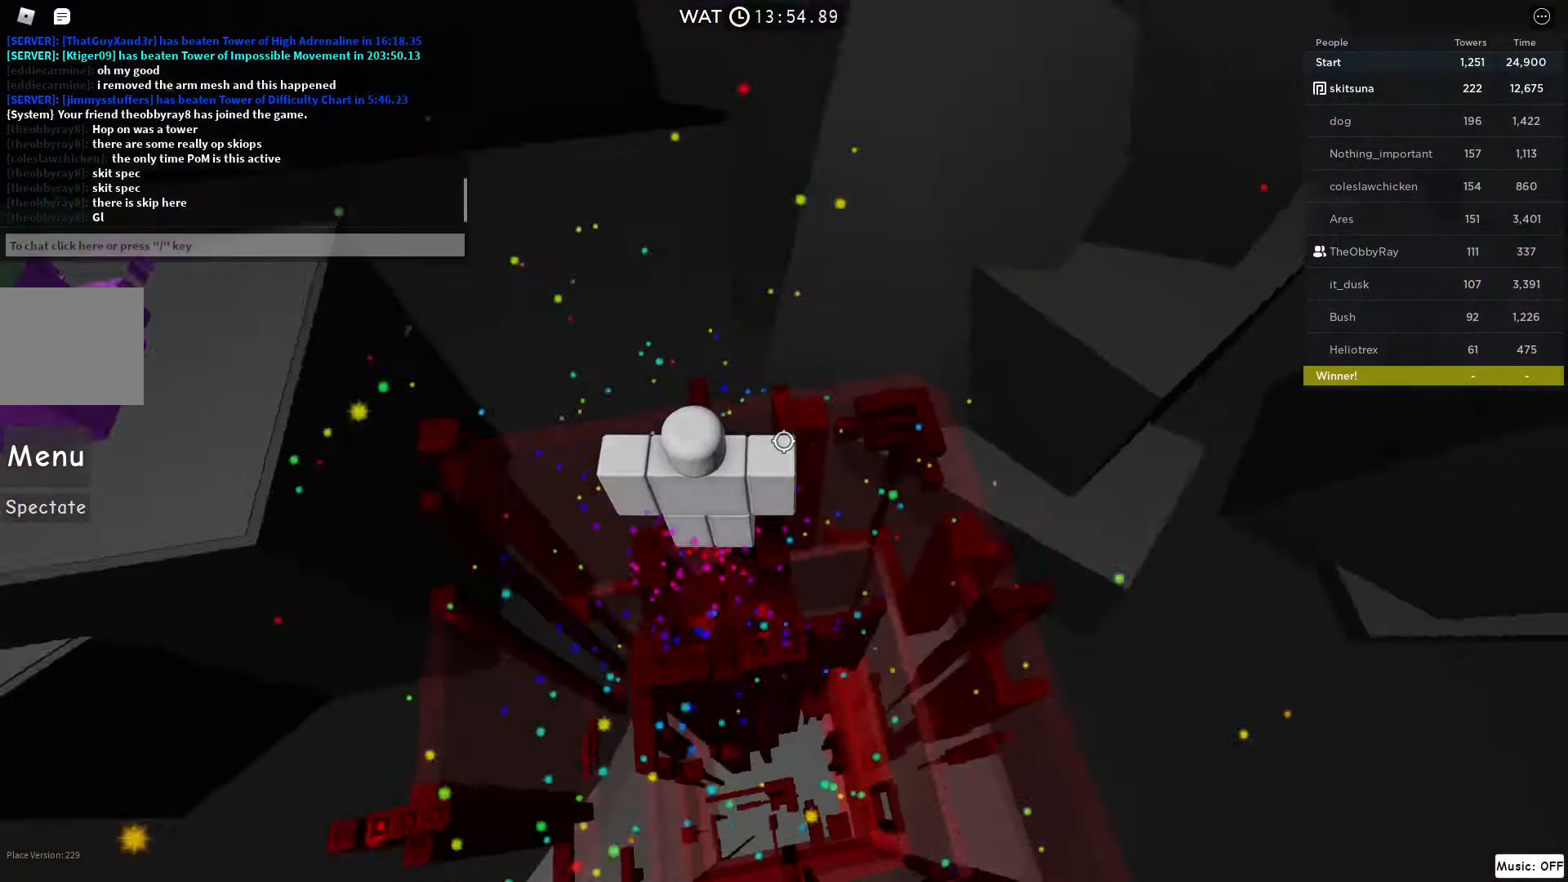
{"keys": [], "events": [[167, "shift", "down"], [301, "shift", "up"]]}
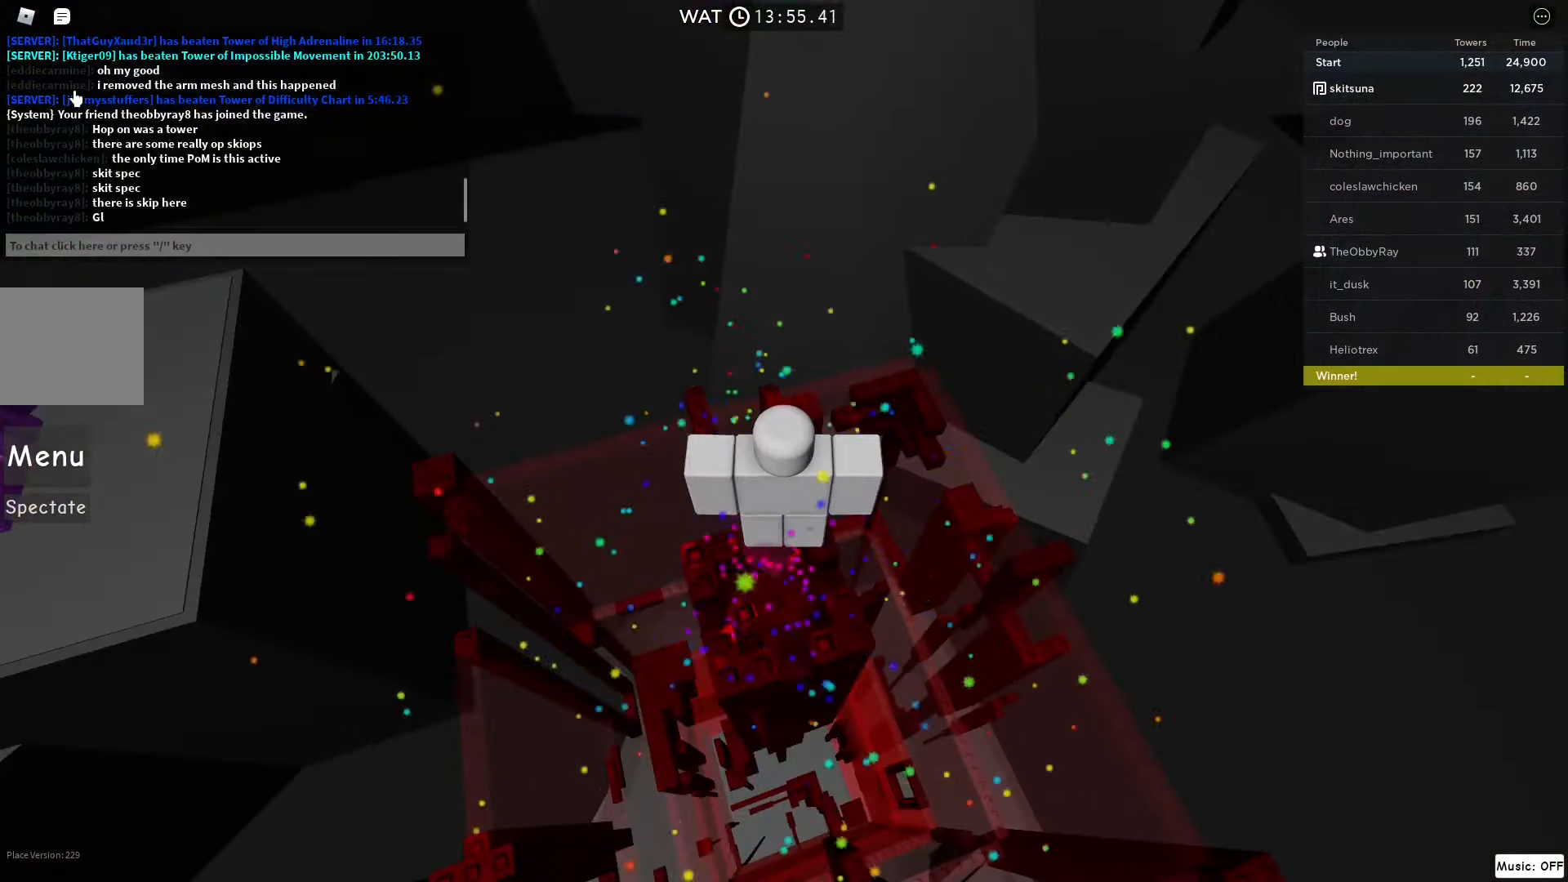
{"keys": [], "events": []}
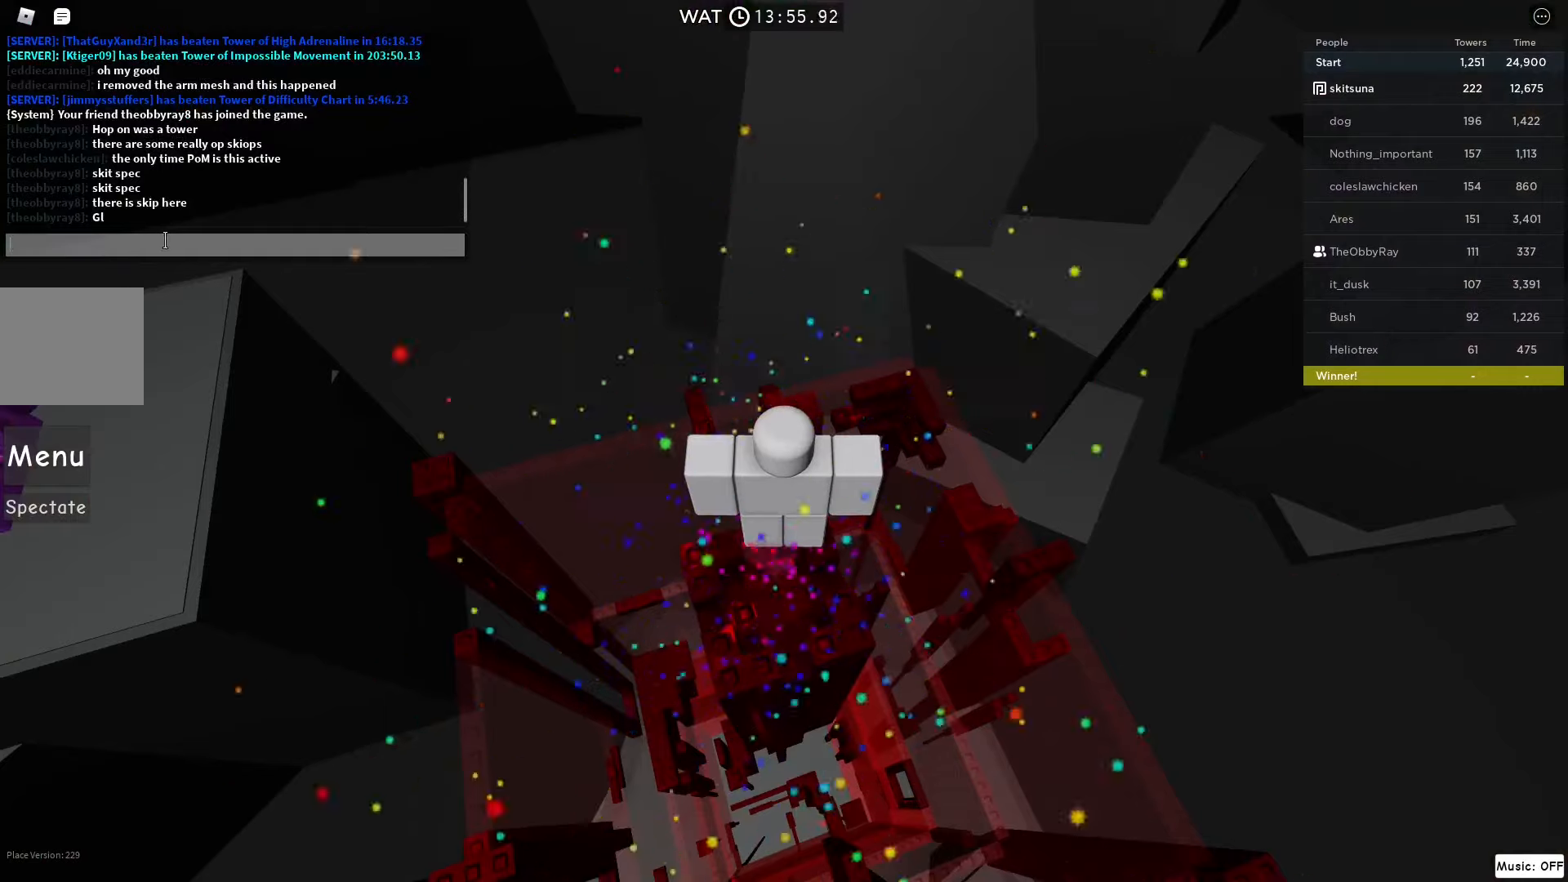
{"keys": [], "events": []}
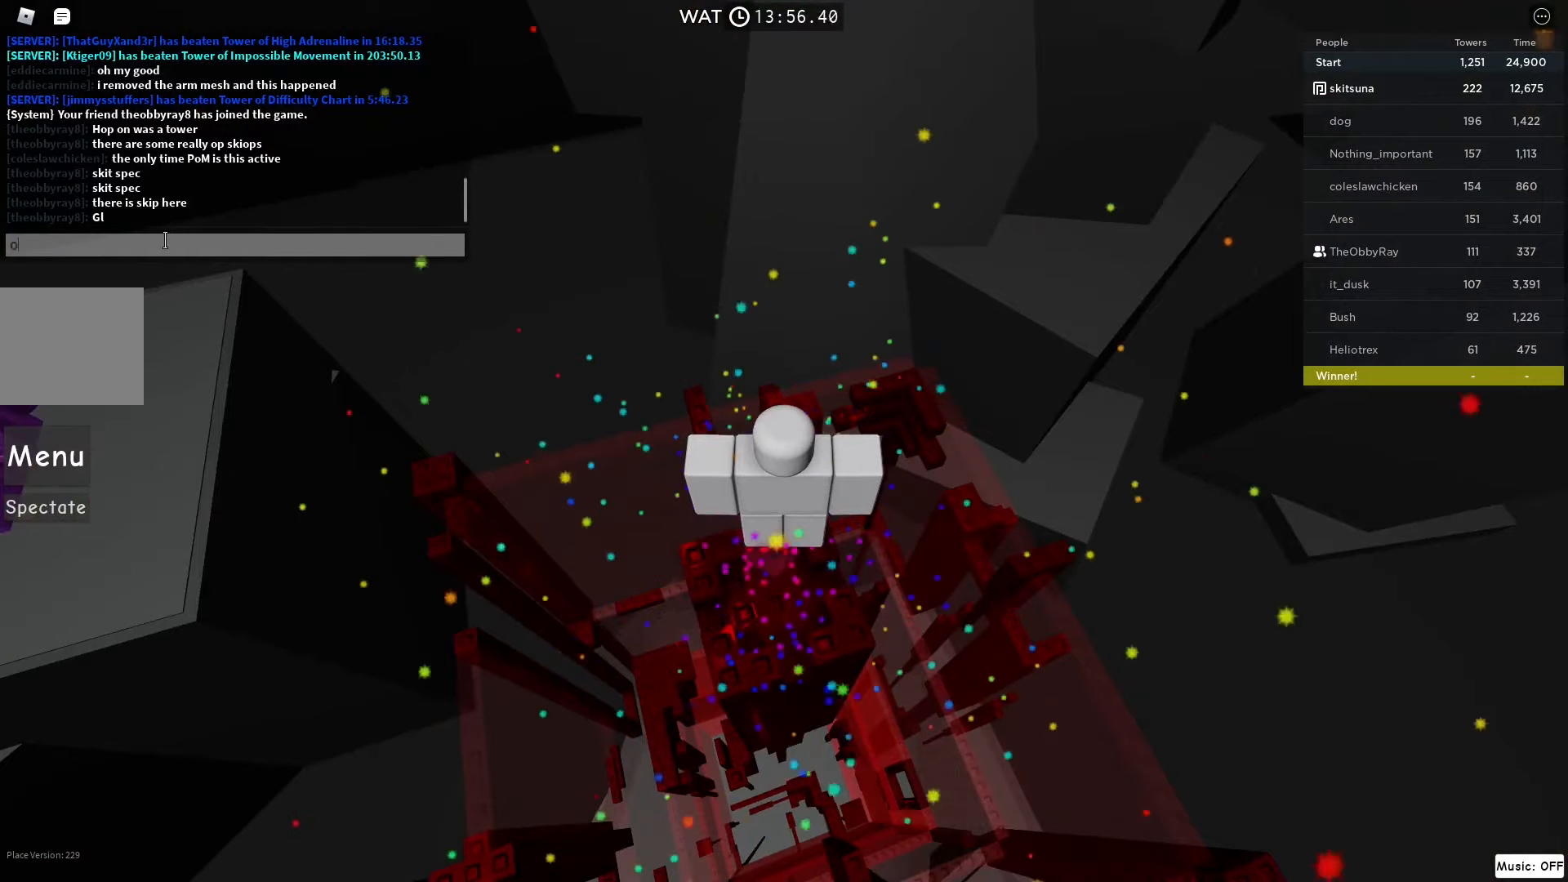
{"keys": [], "events": [[33, "space", "down"], [100, "space", "up"], [267, "a", "down"], [267, "ctrl", "down"], [334, "ctrl", "up"], [367, "a", "up"]]}
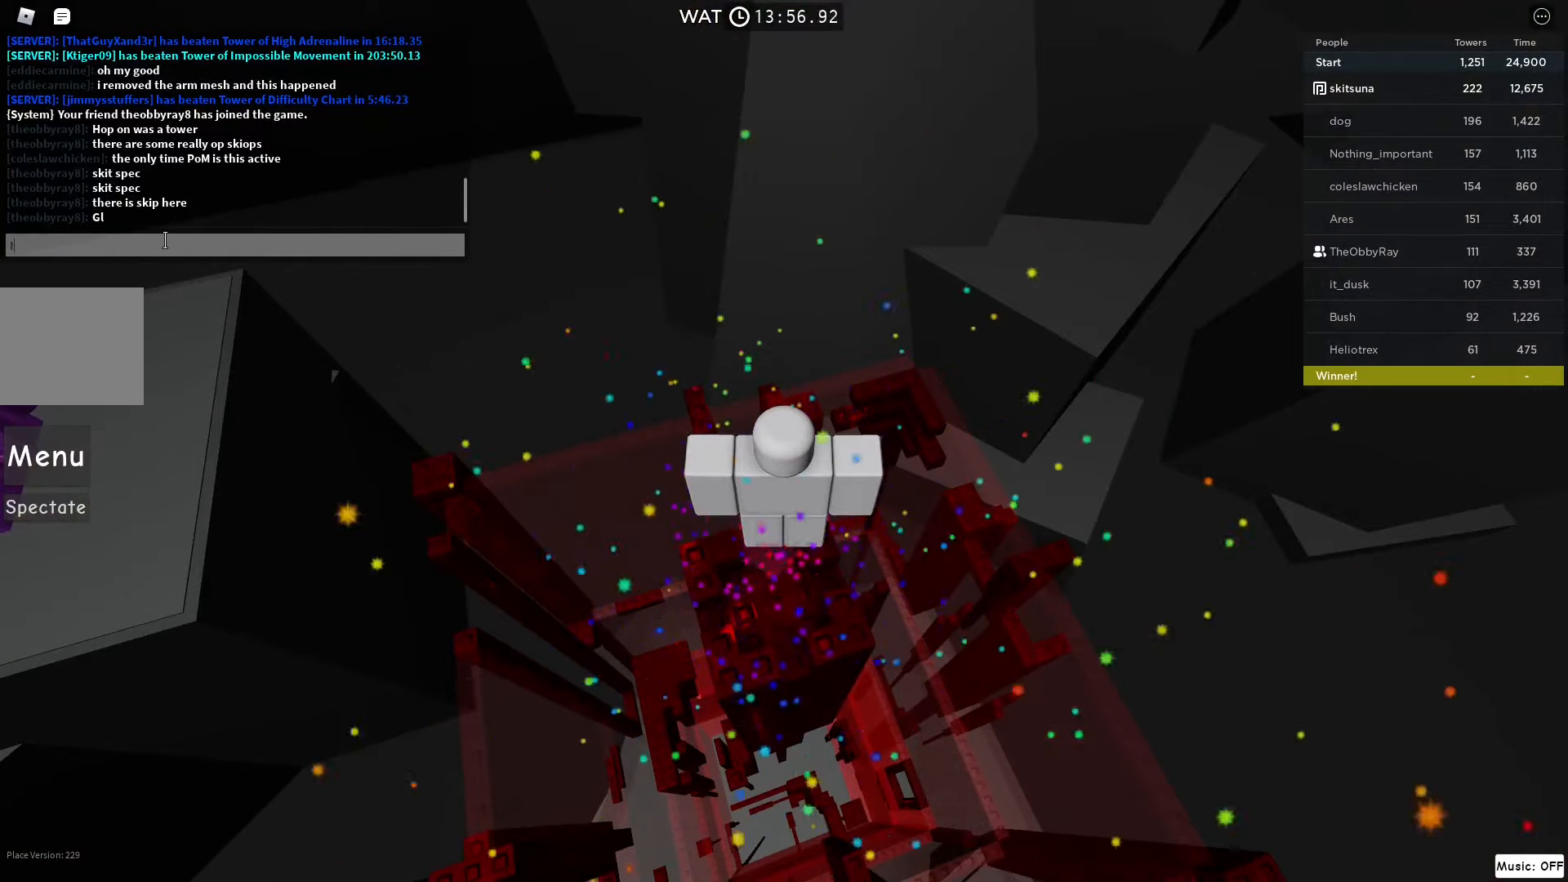
{"keys": [], "events": [[66, "space", "down"], [133, "space", "up"], [166, "space", "down"], [200, "d", "down"], [233, "d", "up"], [300, "space", "up"], [333, "s", "down"], [400, "s", "up"]]}
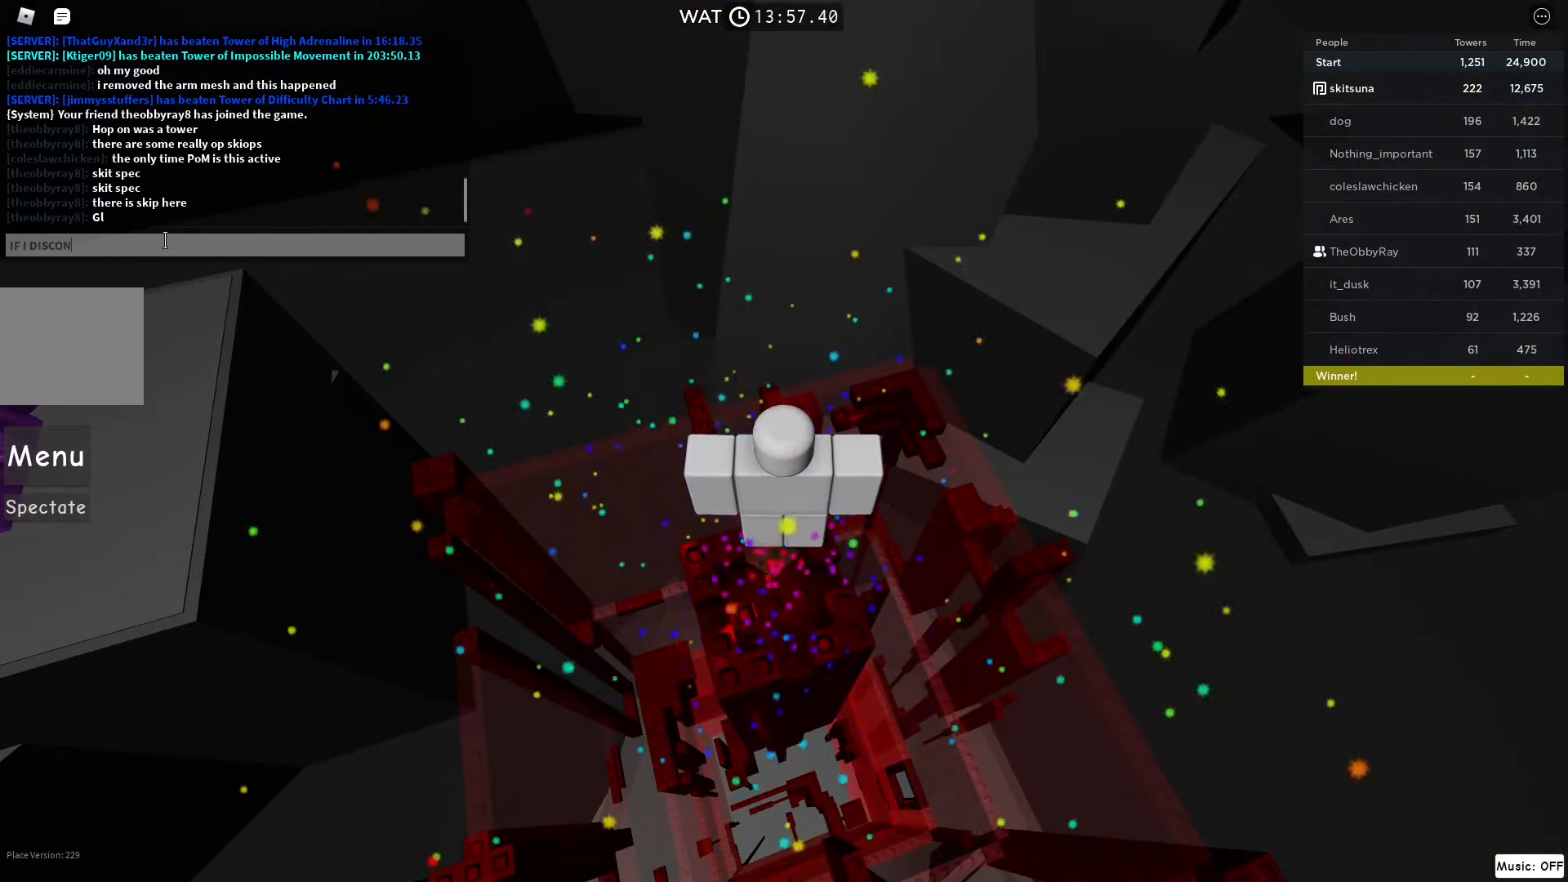
{"keys": ["w"], "events": [[100, "e", "down"], [200, "e", "up"], [267, "space", "down"], [400, "s", "down"], [467, "s", "up"], [501, "space", "up"], [501, "w", "down"]]}
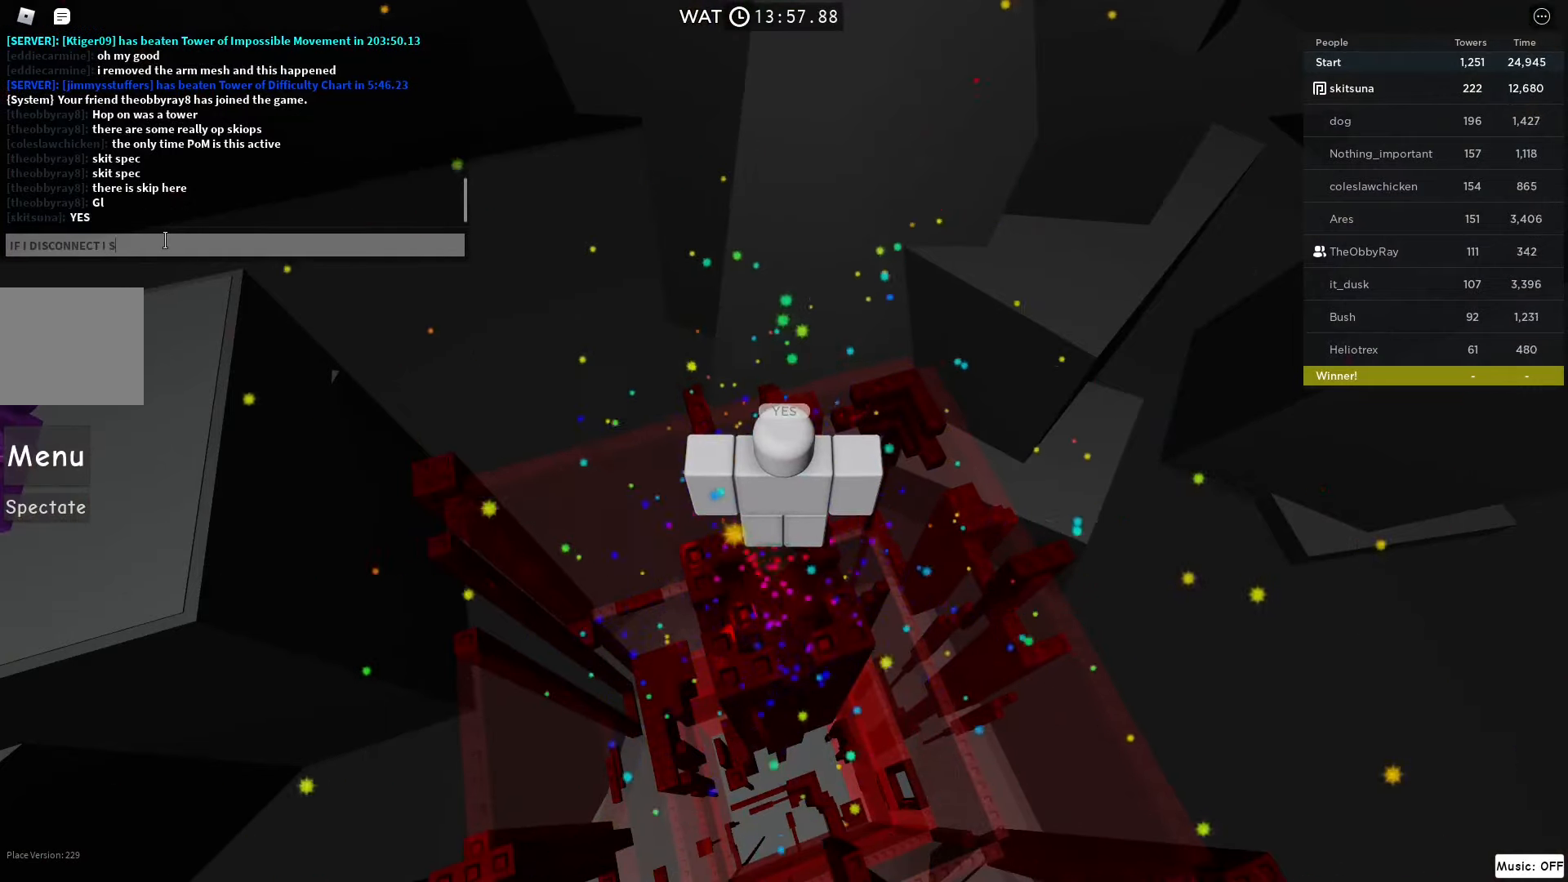
{"keys": ["space"], "events": [[33, "e", "down"], [66, "a", "down"], [100, "e", "up"], [100, "w", "up"], [200, "a", "up"], [233, "space", "down"], [333, "space", "up"], [400, "space", "down"]]}
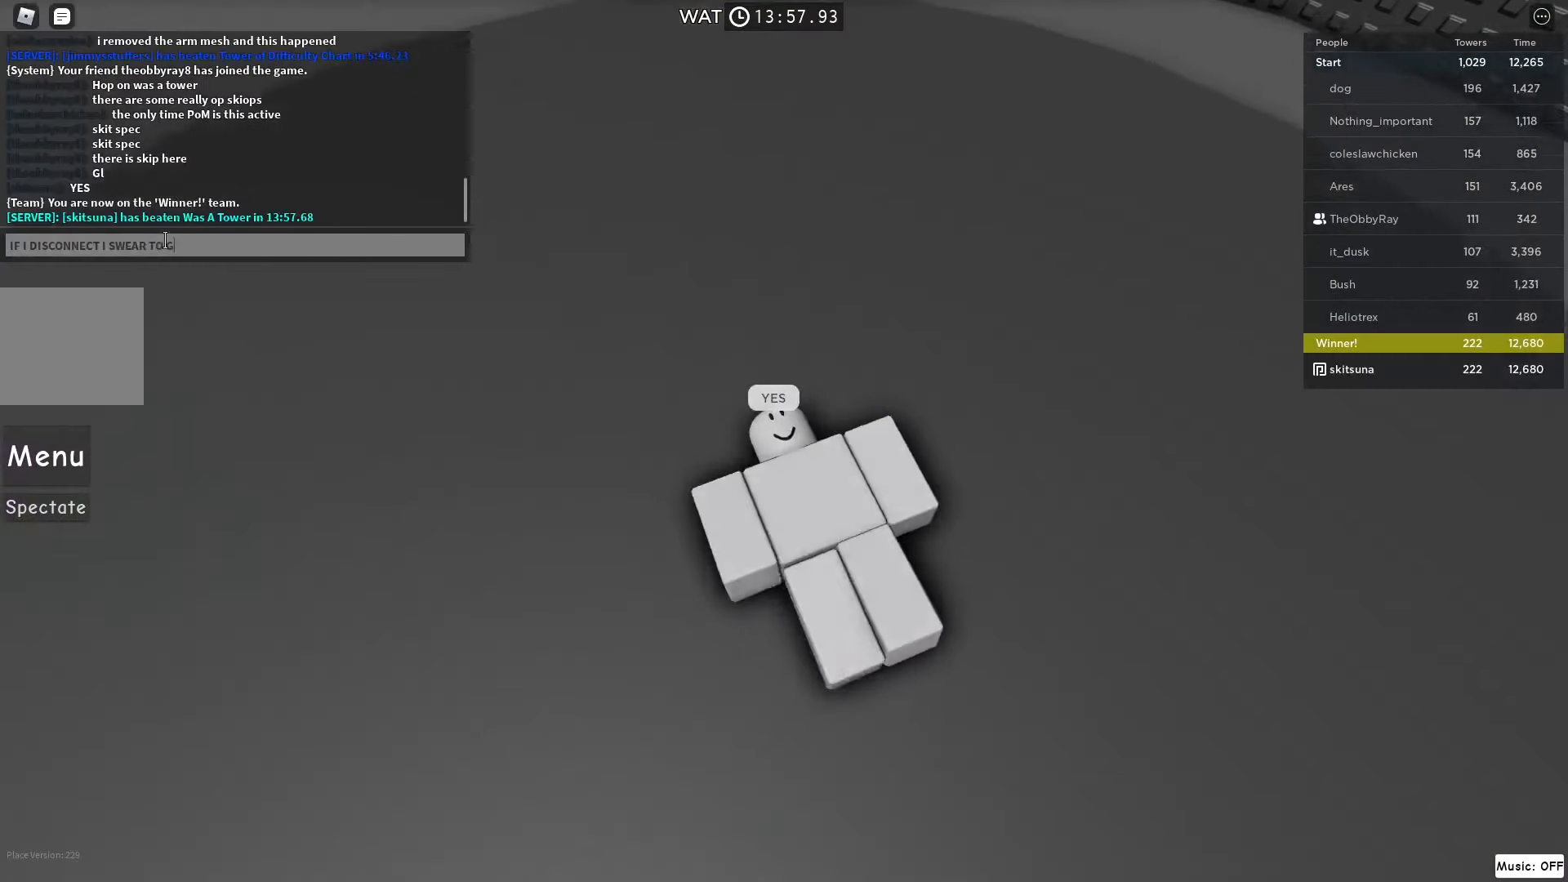
{"keys": [], "events": [[33, "space", "up"], [100, "d", "down"], [134, "d", "up"]]}
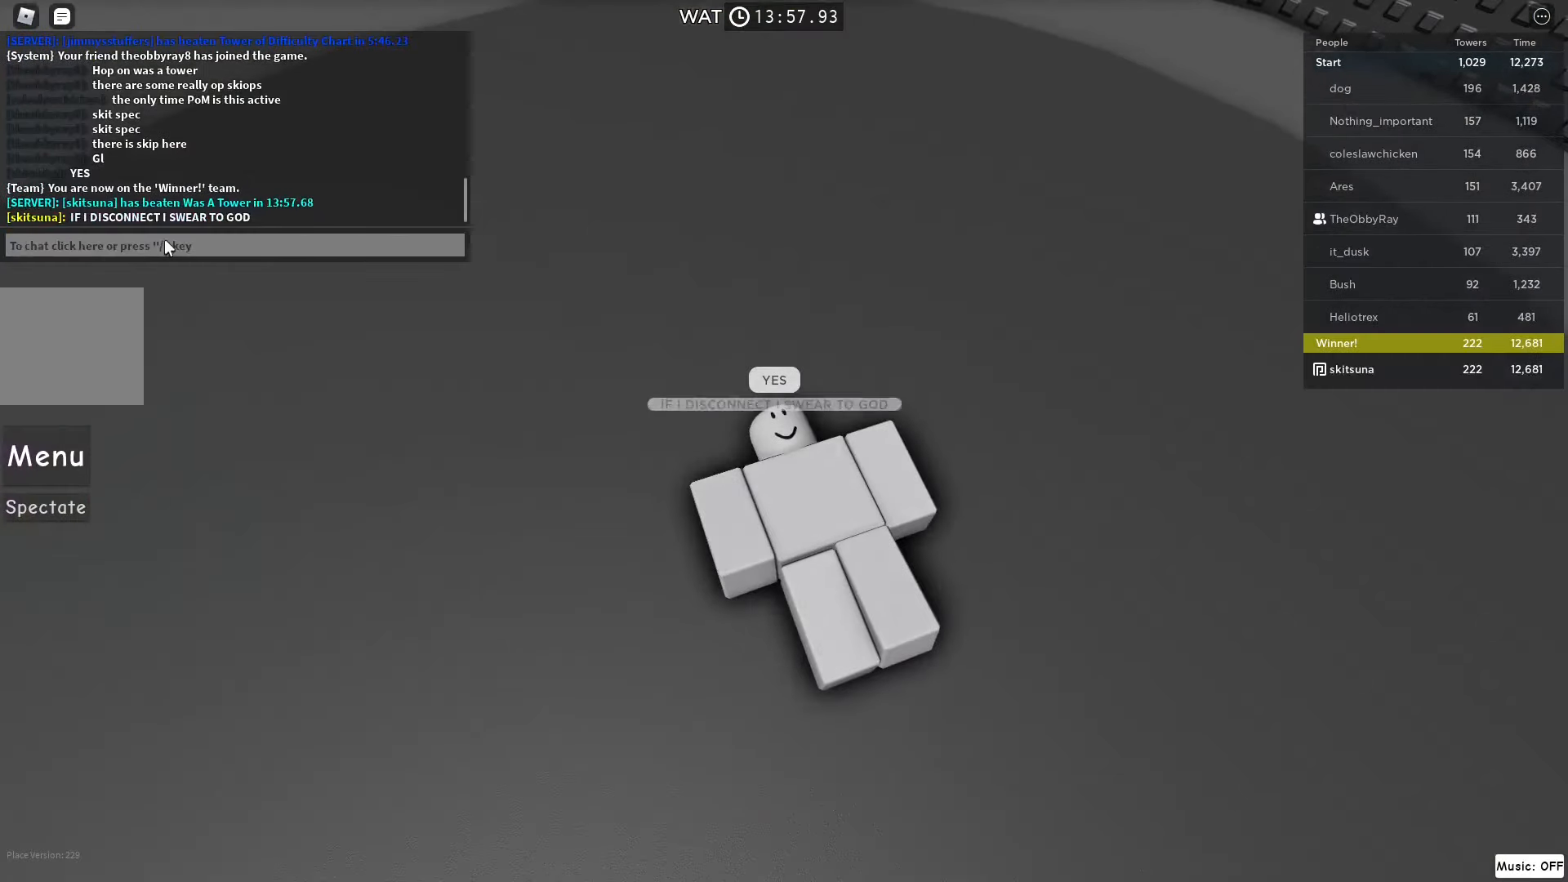
{"keys": [], "events": [[133, "e", "down"], [166, "s", "down"], [267, "e", "up"], [267, "s", "up"]]}
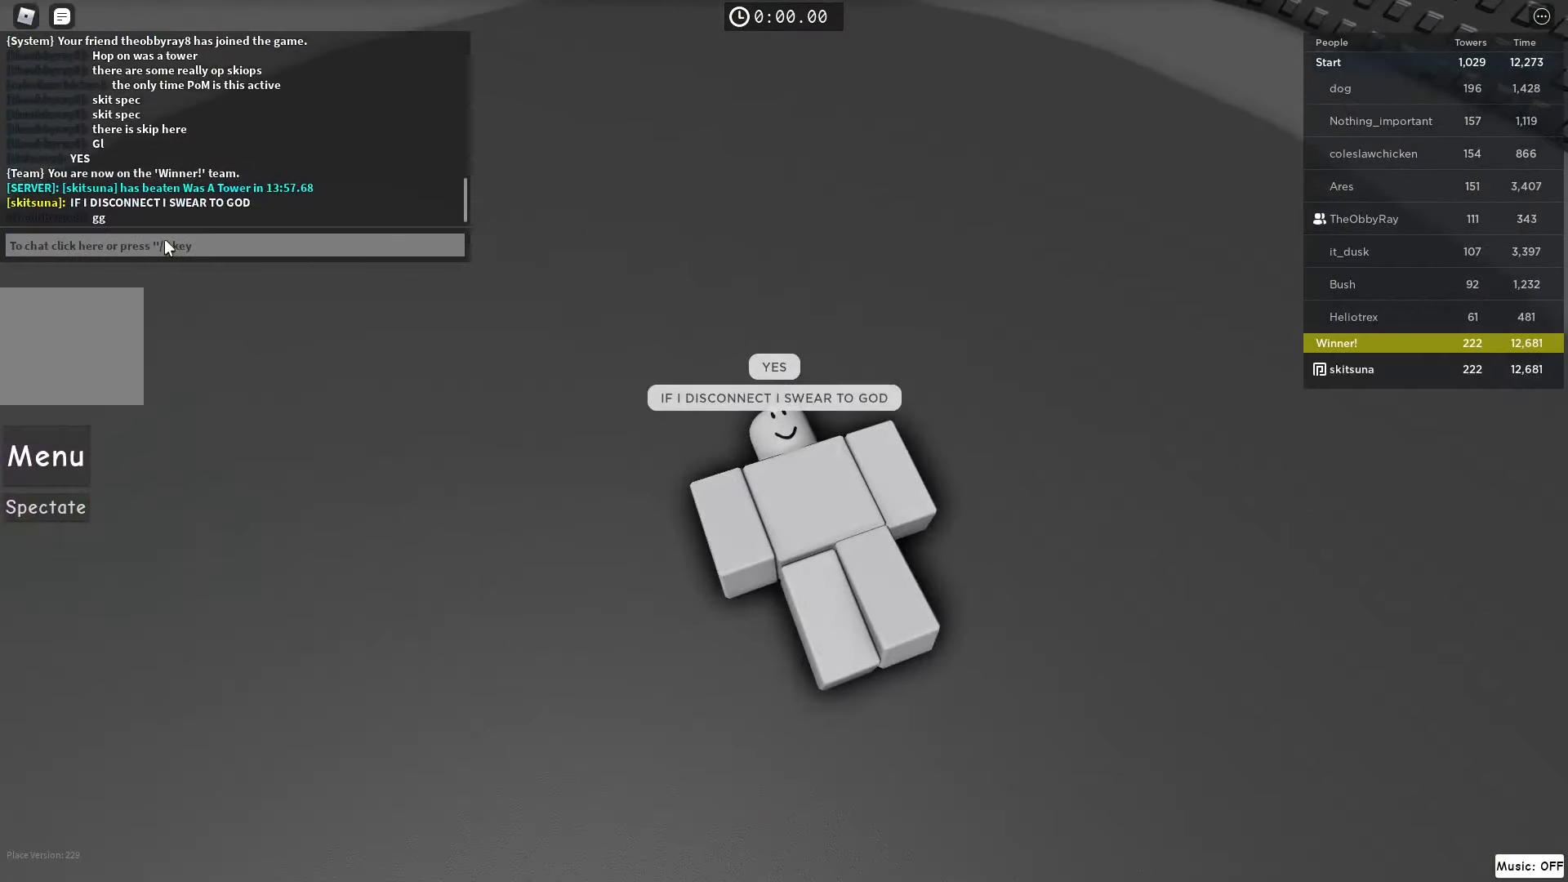
{"keys": [], "events": []}
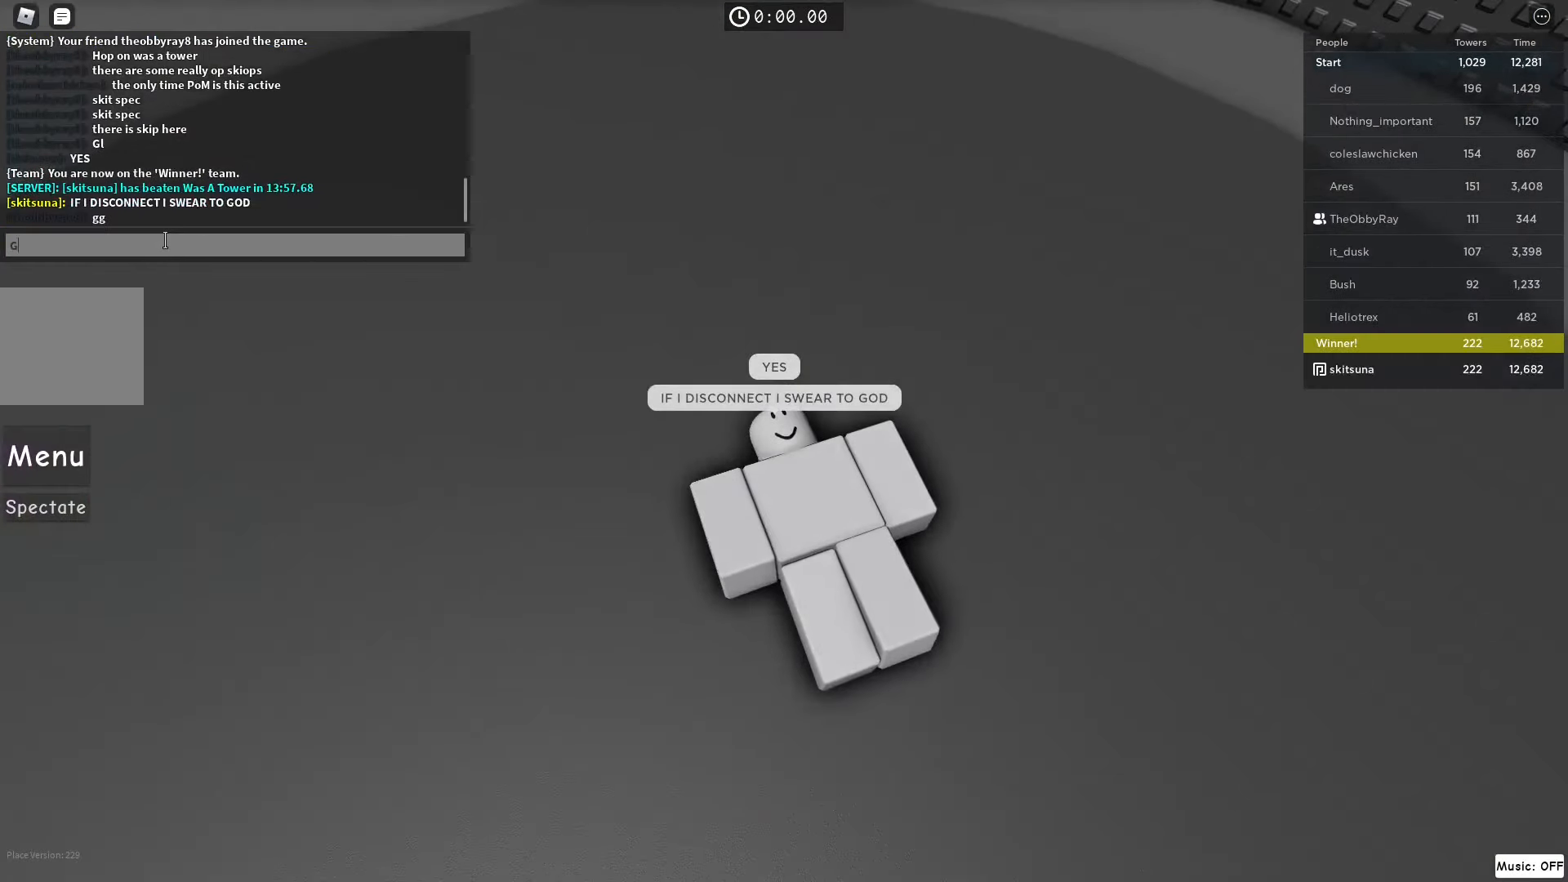
{"keys": [], "events": [[200, "a", "down"], [200, "ctrl", "down"], [333, "ctrl", "up"], [367, "a", "up"]]}